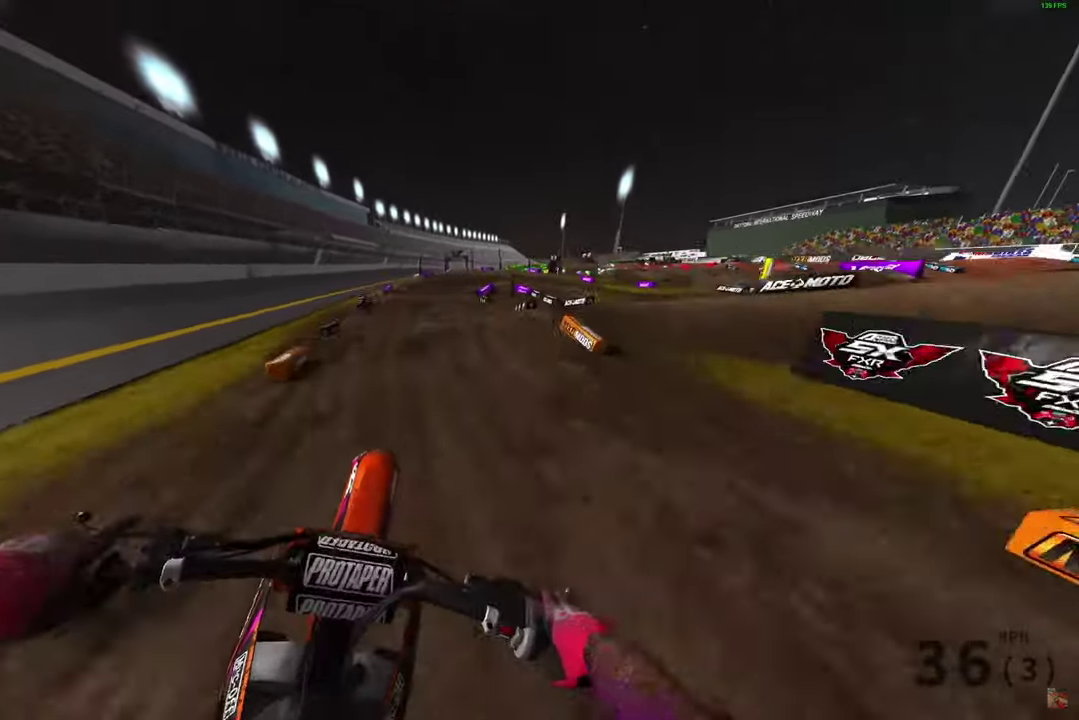
Gameplay with a controller (PlayStation layout); each line is a JSON object with the inputs held at the frame after it (dt_ms = milliseconds from this image to that frame). "button_events" lists button changes between this image and that frame as [ms after this image, input, new state], when the widget could be followed in between (sticks are given only as held states).
{"dt_ms": 300, "buttons": ["R2"], "left_stick": "up-left", "right_stick": "down", "button_events": [[183, "R2", "down"]]}
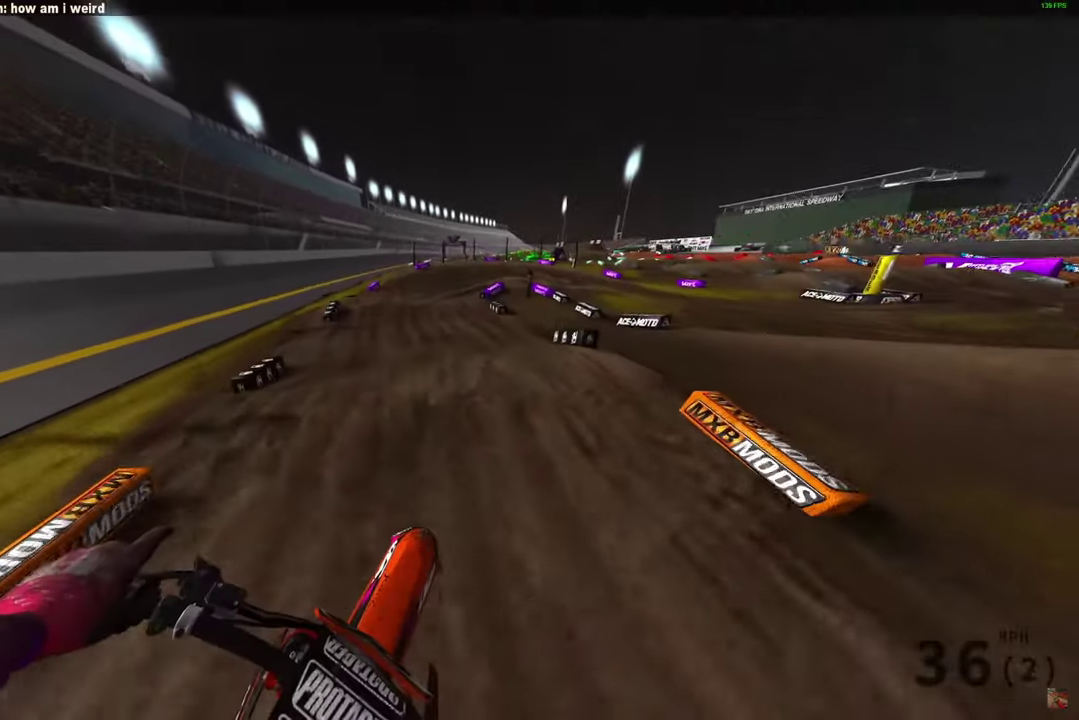
{"dt_ms": 800, "buttons": ["L2"], "left_stick": "right", "right_stick": "down-right", "button_events": [[50, "R2", "up"], [433, "L2", "down"]]}
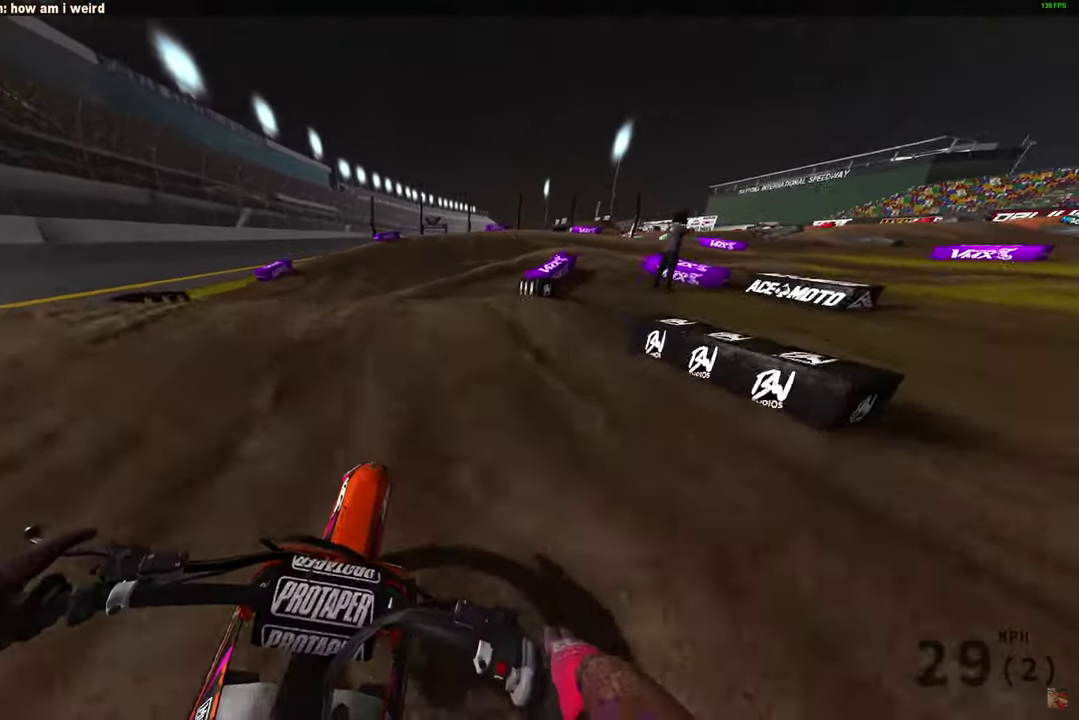
{"dt_ms": 400, "buttons": [], "left_stick": "right", "right_stick": "down", "button_events": [[300, "R2", "down"], [317, "L2", "up"], [400, "R2", "up"]]}
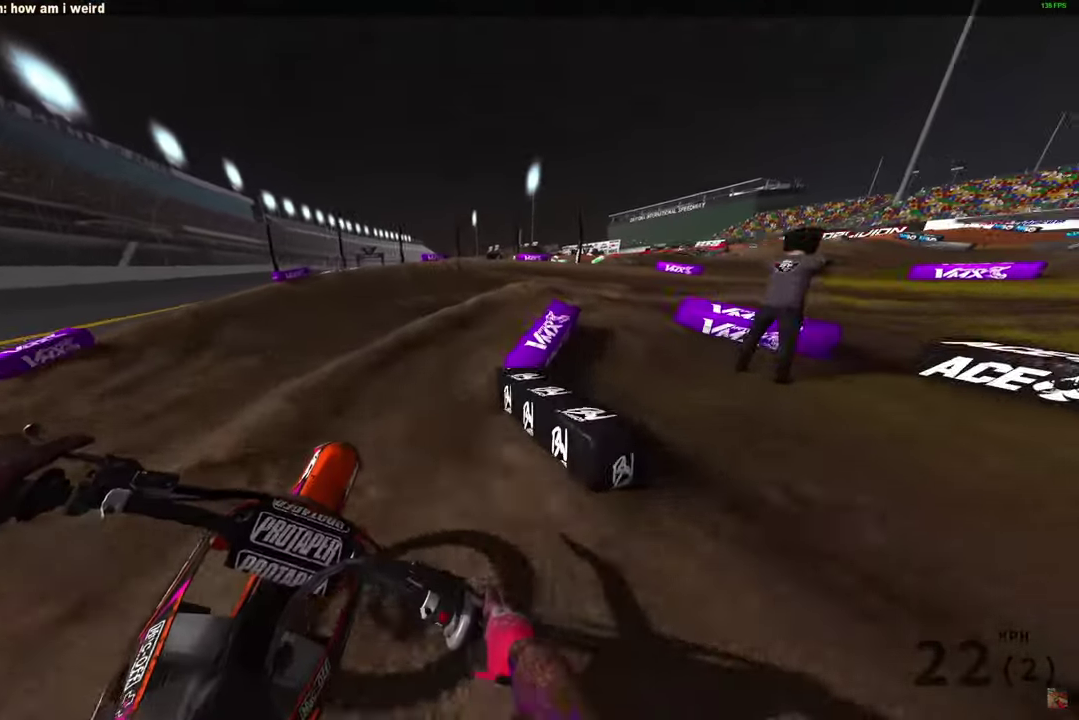
{"dt_ms": 500, "buttons": ["L2"], "left_stick": "right", "right_stick": "down", "button_events": [[200, "L2", "down"]]}
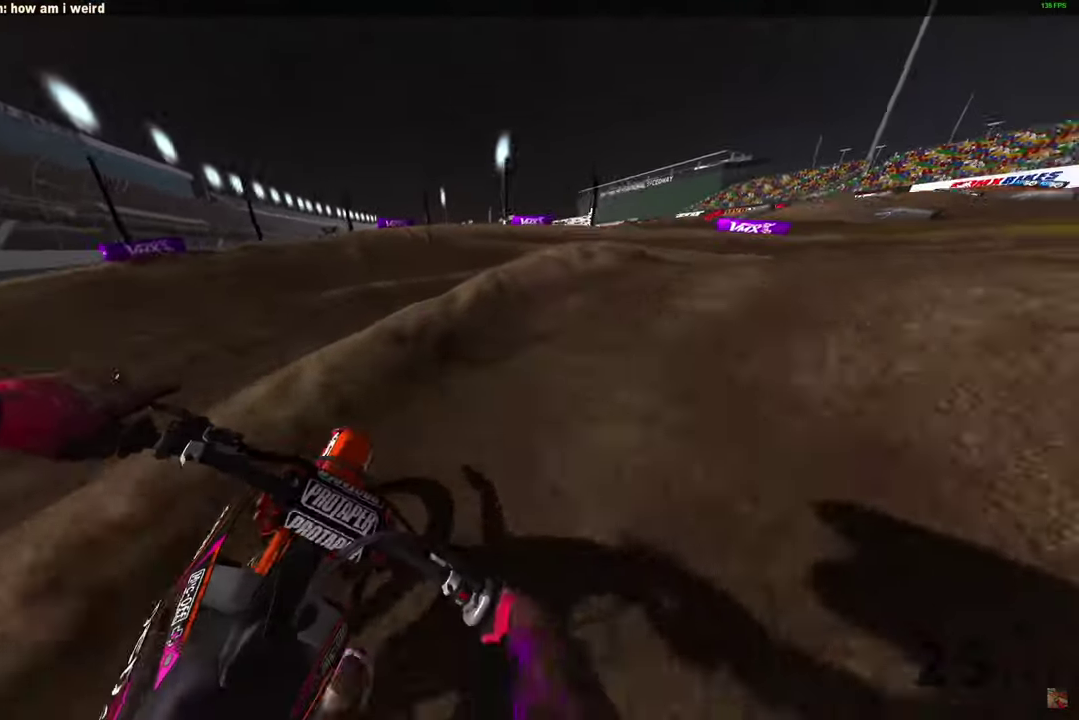
{"dt_ms": 500, "buttons": [], "left_stick": "right", "right_stick": "down", "button_events": [[383, "L2", "up"]]}
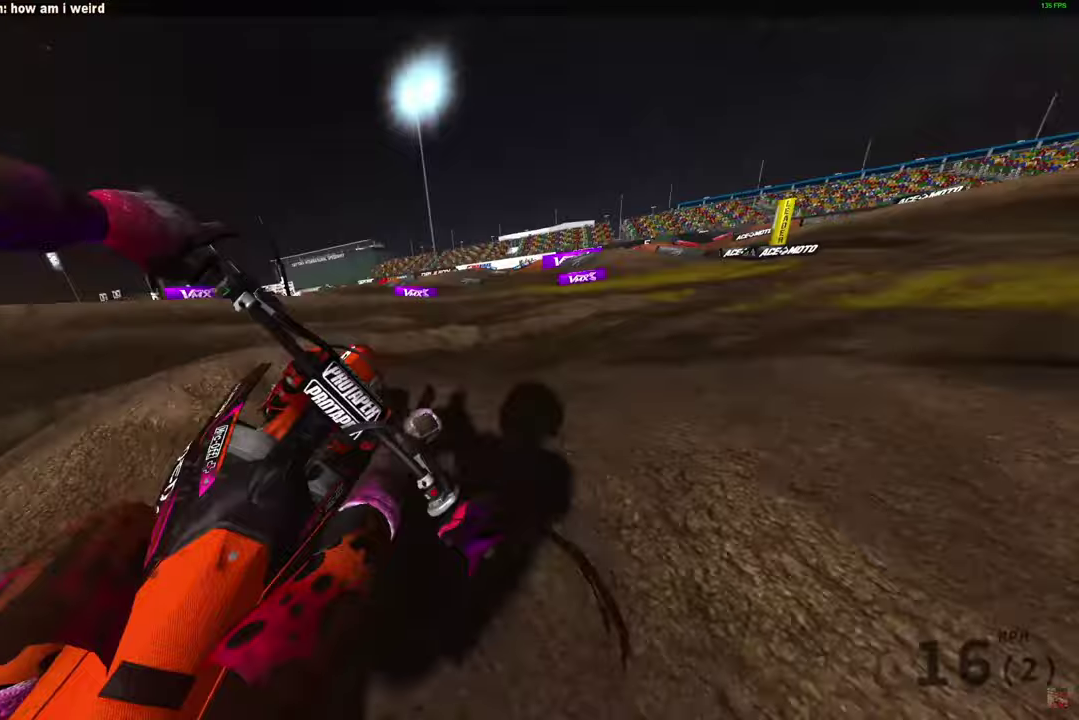
{"dt_ms": 300, "buttons": [], "left_stick": "right", "right_stick": "down-left", "button_events": [[33, "L2", "down"], [250, "L2", "up"]]}
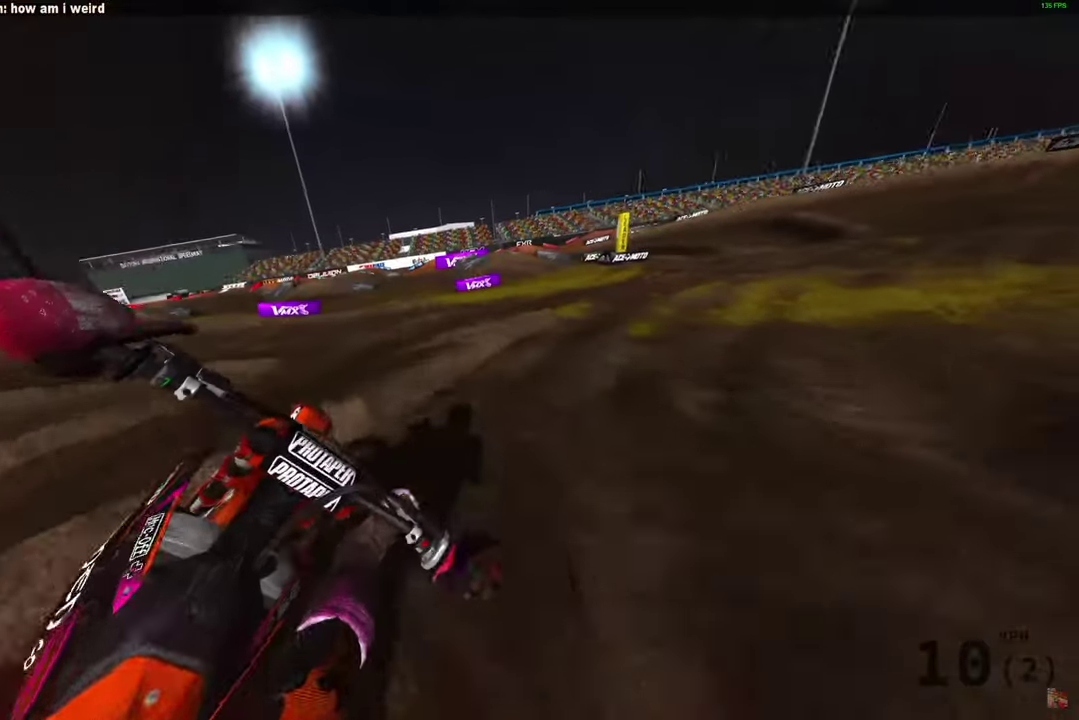
{"dt_ms": 700, "buttons": ["R2"], "left_stick": "center", "right_stick": "left", "button_events": [[233, "R2", "down"]]}
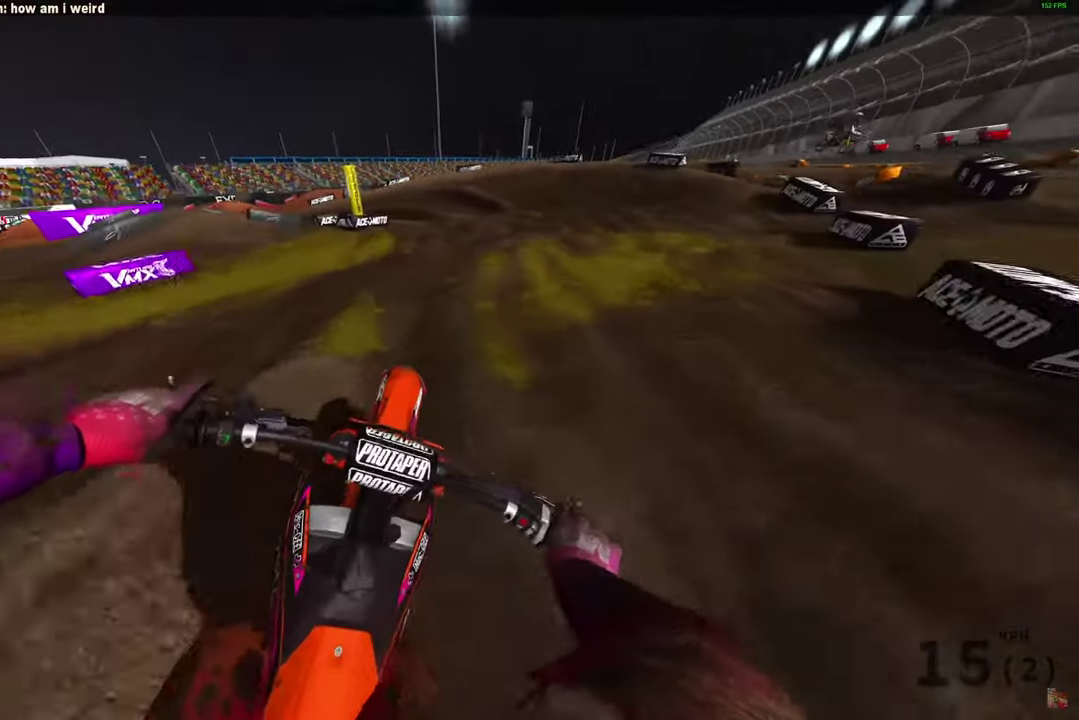
{"dt_ms": 300, "buttons": ["R2"], "left_stick": "center", "right_stick": "up-right", "button_events": []}
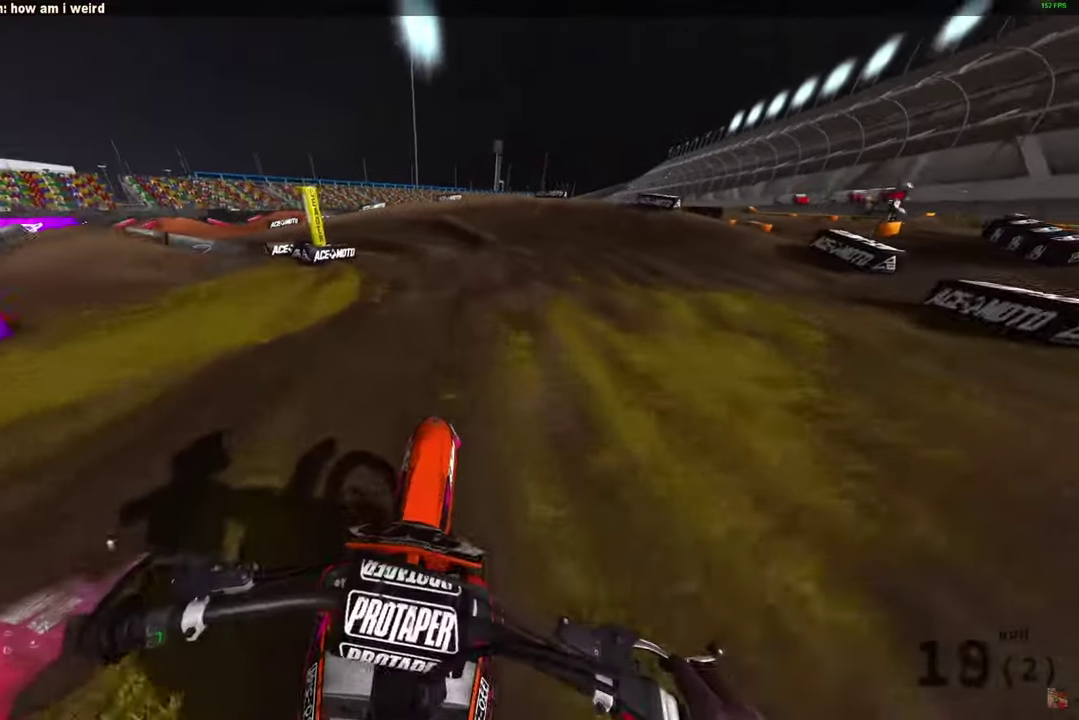
{"dt_ms": 700, "buttons": [], "left_stick": "up-left", "right_stick": "down-right", "button_events": [[400, "R2", "up"]]}
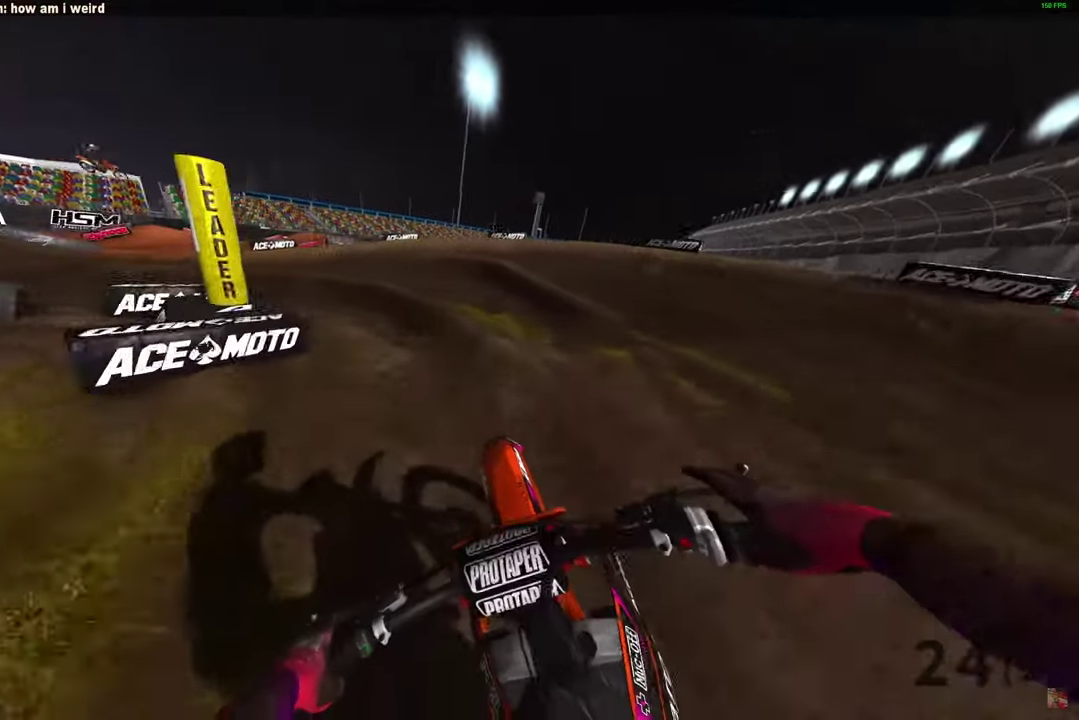
{"dt_ms": 300, "buttons": [], "left_stick": "left", "right_stick": "down-right", "button_events": []}
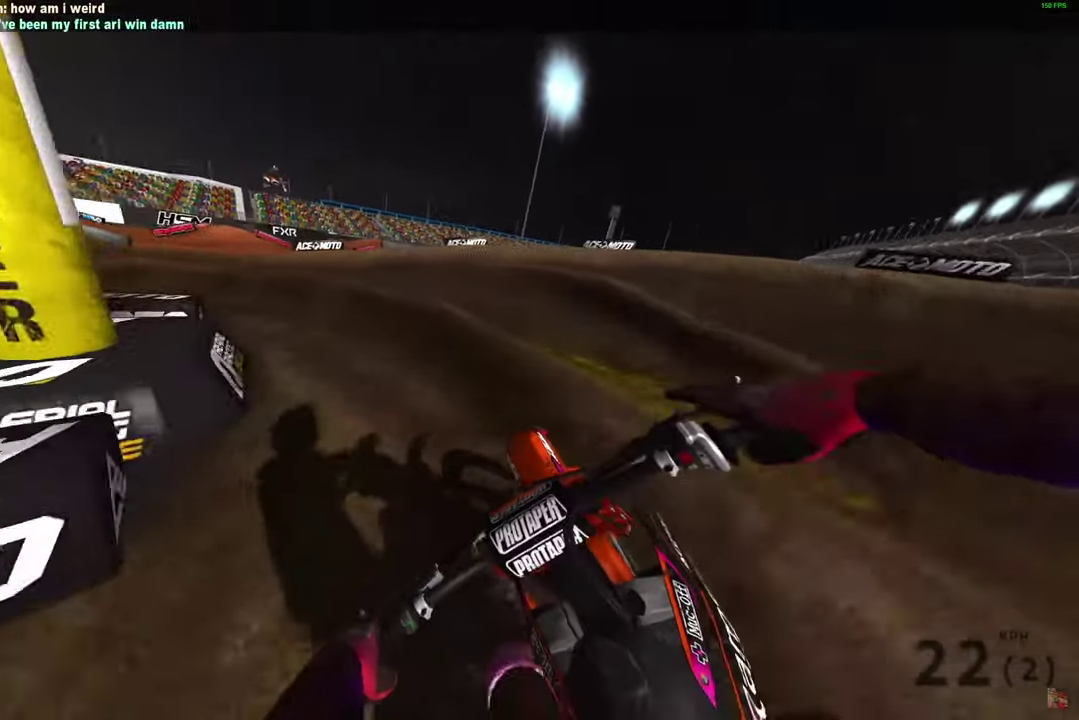
{"dt_ms": 700, "buttons": ["R2"], "left_stick": "left", "right_stick": "right", "button_events": [[383, "R2", "down"]]}
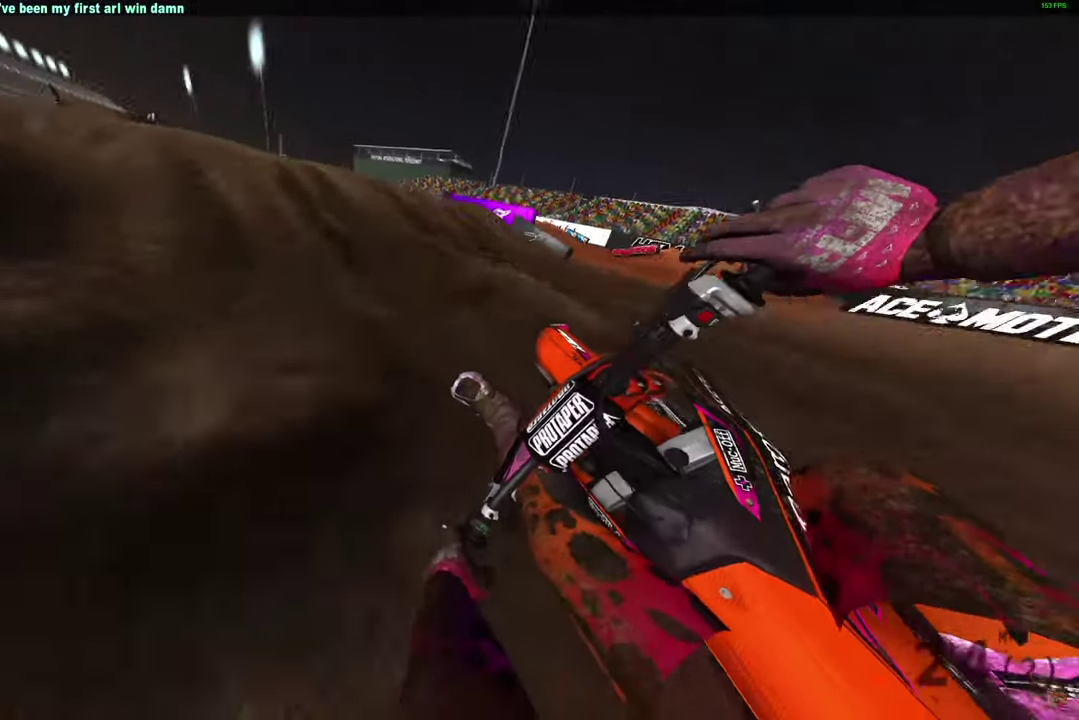
{"dt_ms": 500, "buttons": ["R2"], "left_stick": "left", "right_stick": "up", "button_events": []}
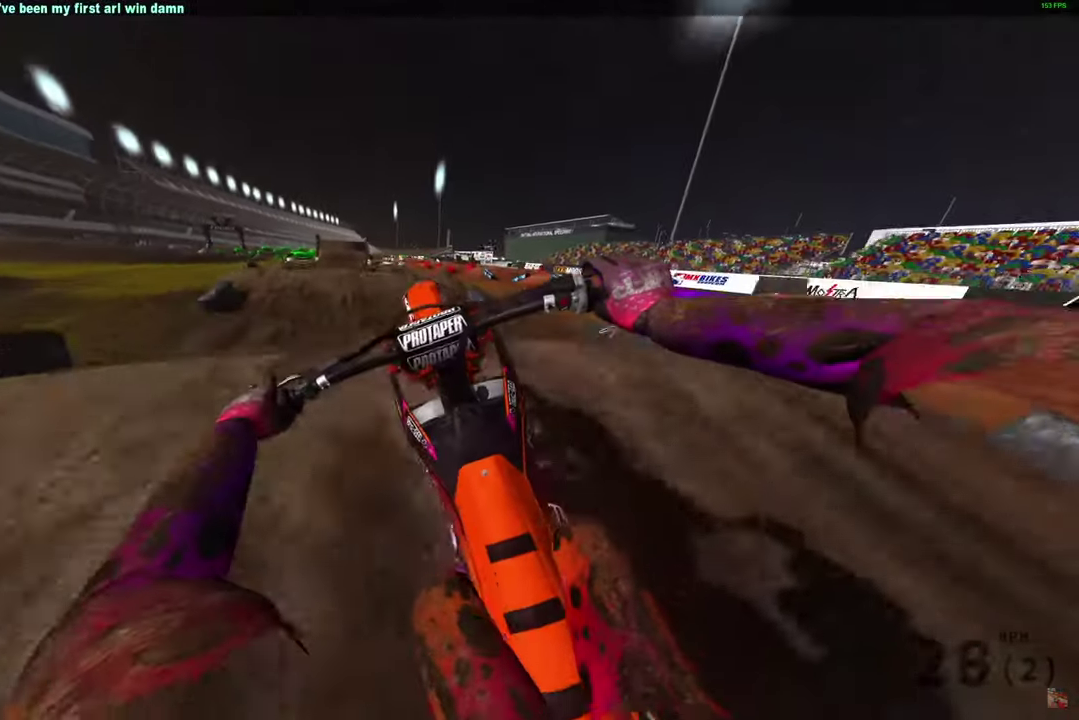
{"dt_ms": 500, "buttons": ["R2"], "left_stick": "center", "right_stick": "up-right", "button_events": [[150, "R2", "up"], [333, "R2", "down"]]}
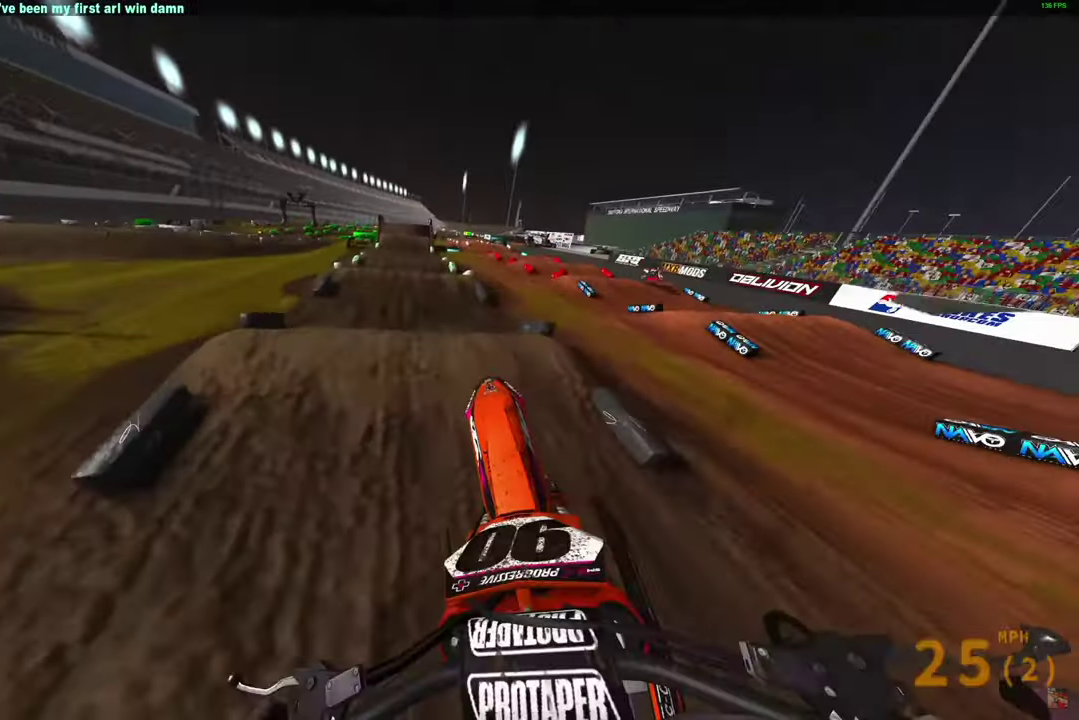
{"dt_ms": 600, "buttons": ["R2"], "left_stick": "right", "right_stick": "down-left", "button_events": []}
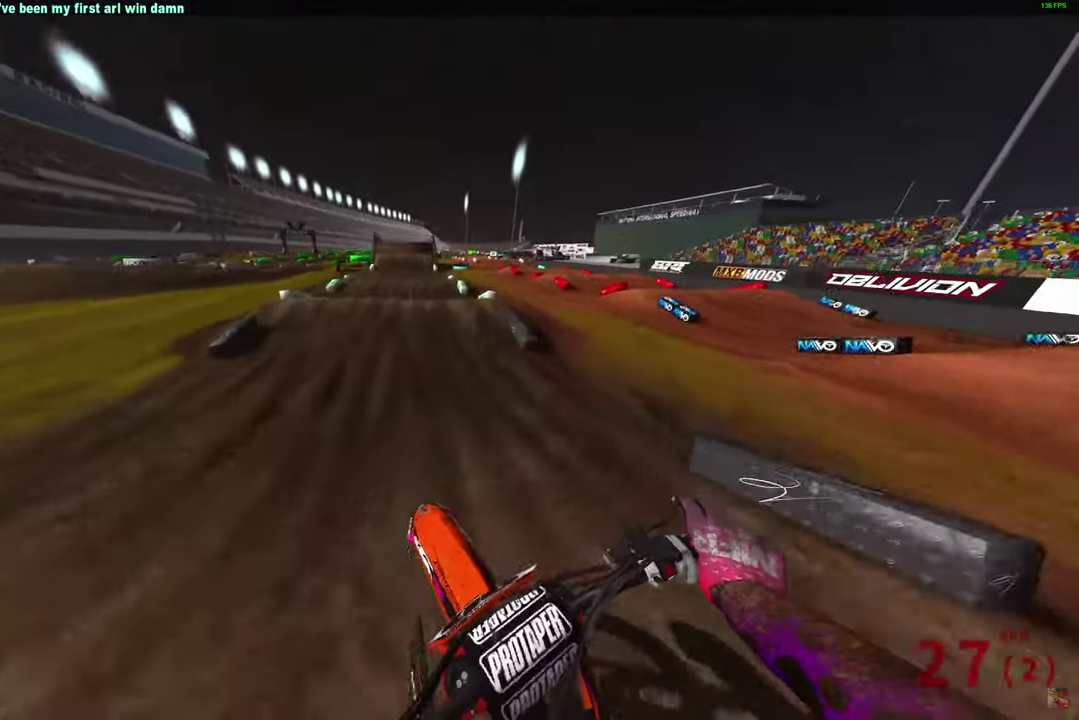
{"dt_ms": 400, "buttons": ["R2"], "left_stick": "center", "right_stick": "left", "button_events": []}
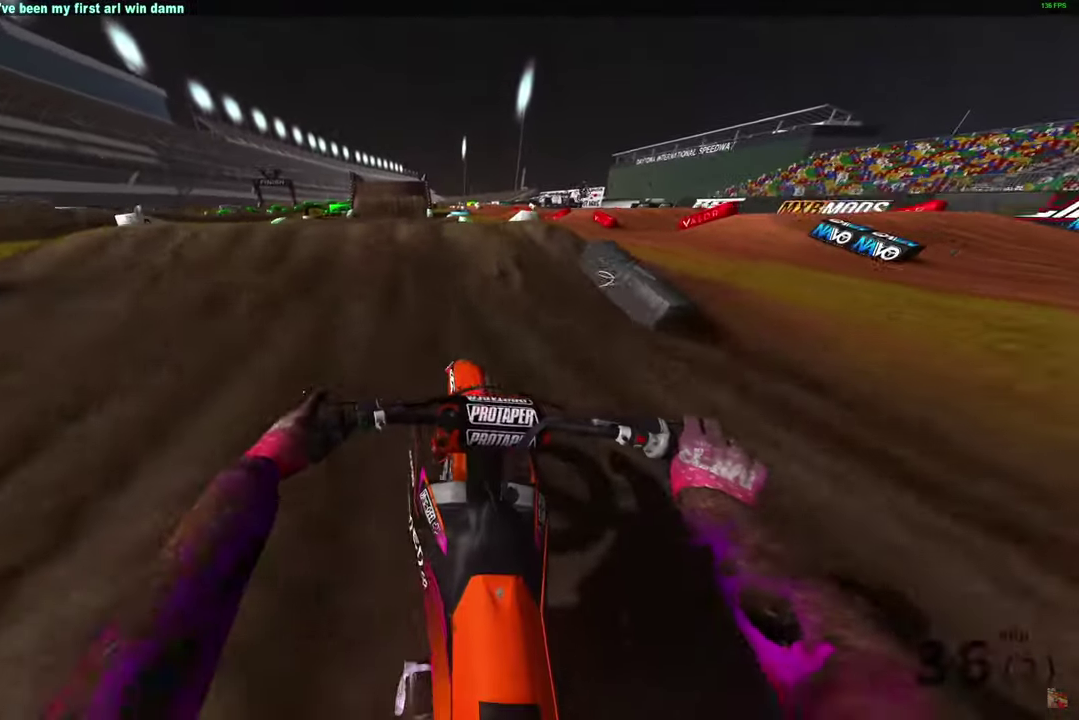
{"dt_ms": 500, "buttons": ["R2"], "left_stick": "right", "right_stick": "center", "button_events": [[217, "CROSS", "down"], [300, "CROSS", "up"], [367, "CROSS", "down"], [433, "CROSS", "up"]]}
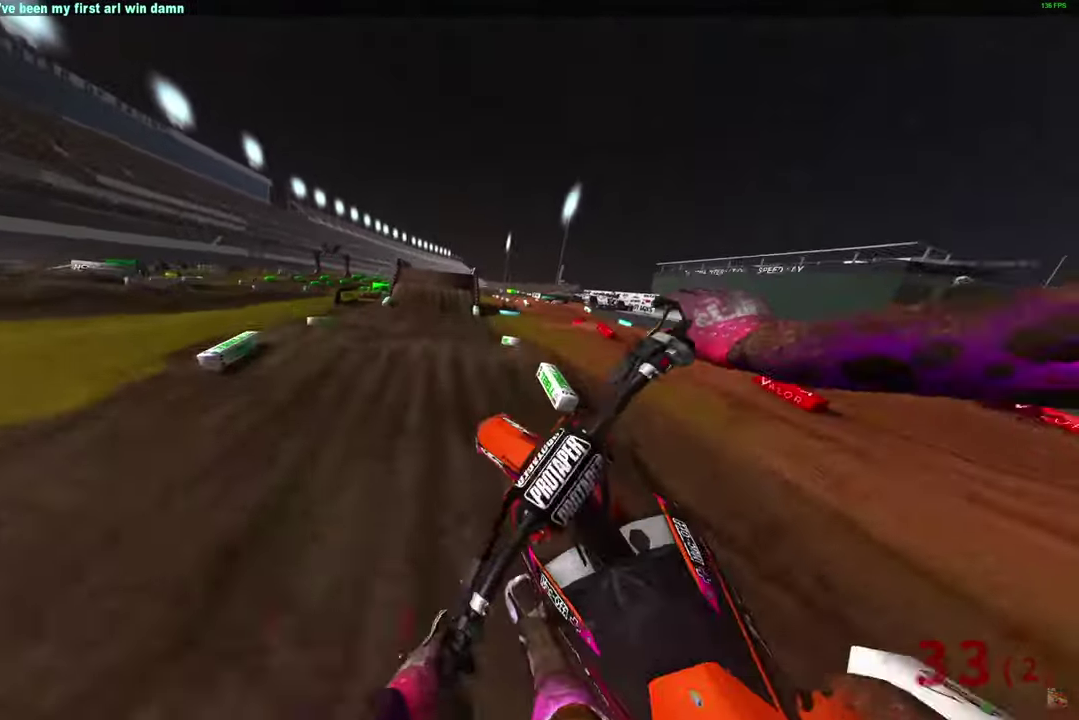
{"dt_ms": 500, "buttons": ["R2"], "left_stick": "down-right", "right_stick": "center"}